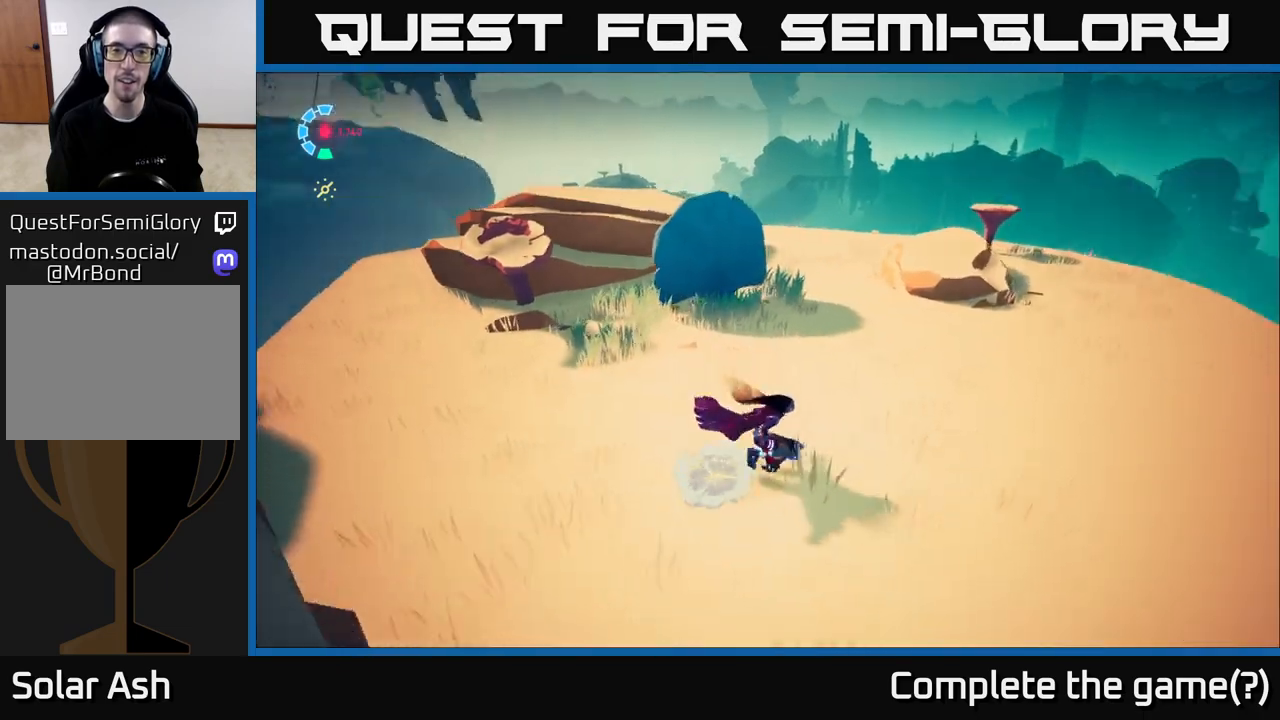
Gameplay with a controller (Xbox layout); each line is a JSON object with the inputs held at the frame after it. "events" lists button and stick changes between this image and that frame as [ms after this image, input, new state], when the widget could be followed in between.
{"buttons": [], "left_stick": "up-left", "right_stick": "left", "events": [[17, "R2", "down"], [400, "L2", "up"], [417, "R2", "up"], [450, "left_stick", "up-left"]]}
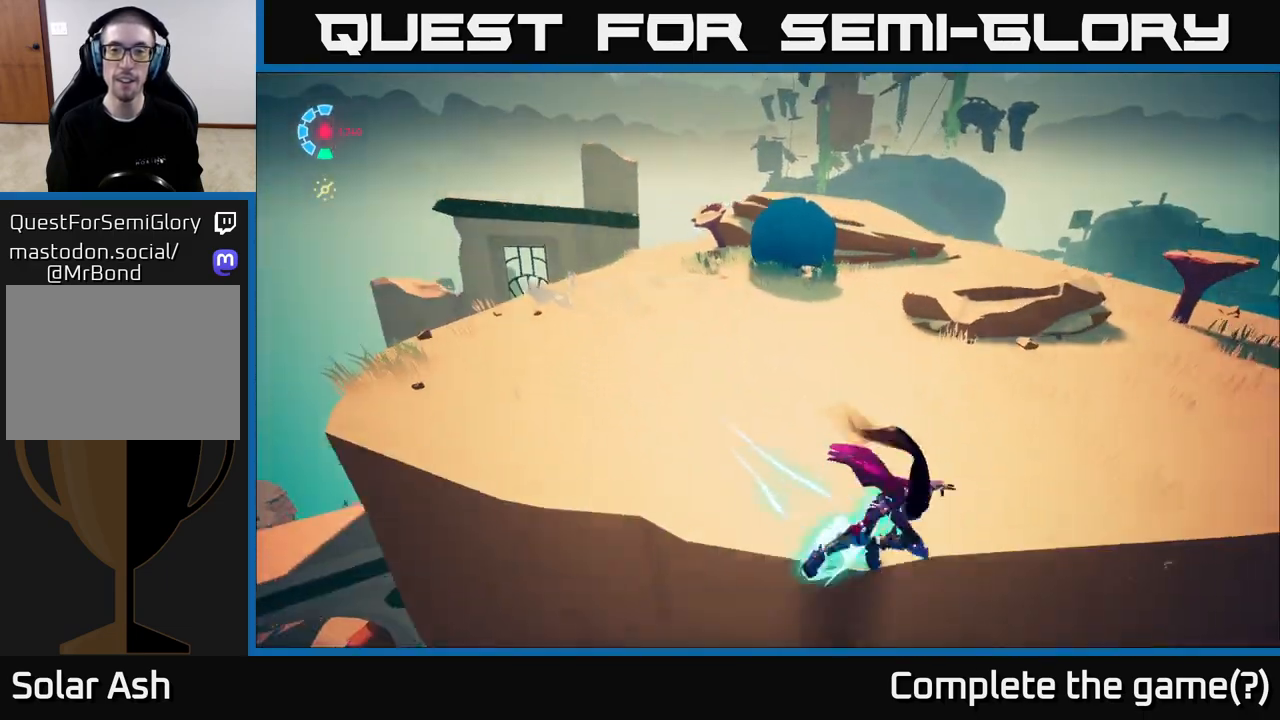
{"buttons": [], "left_stick": "up-right", "right_stick": "center", "events": [[33, "right_stick", "center"], [117, "A", "down"], [150, "left_stick", "up-right"], [350, "A", "up"]]}
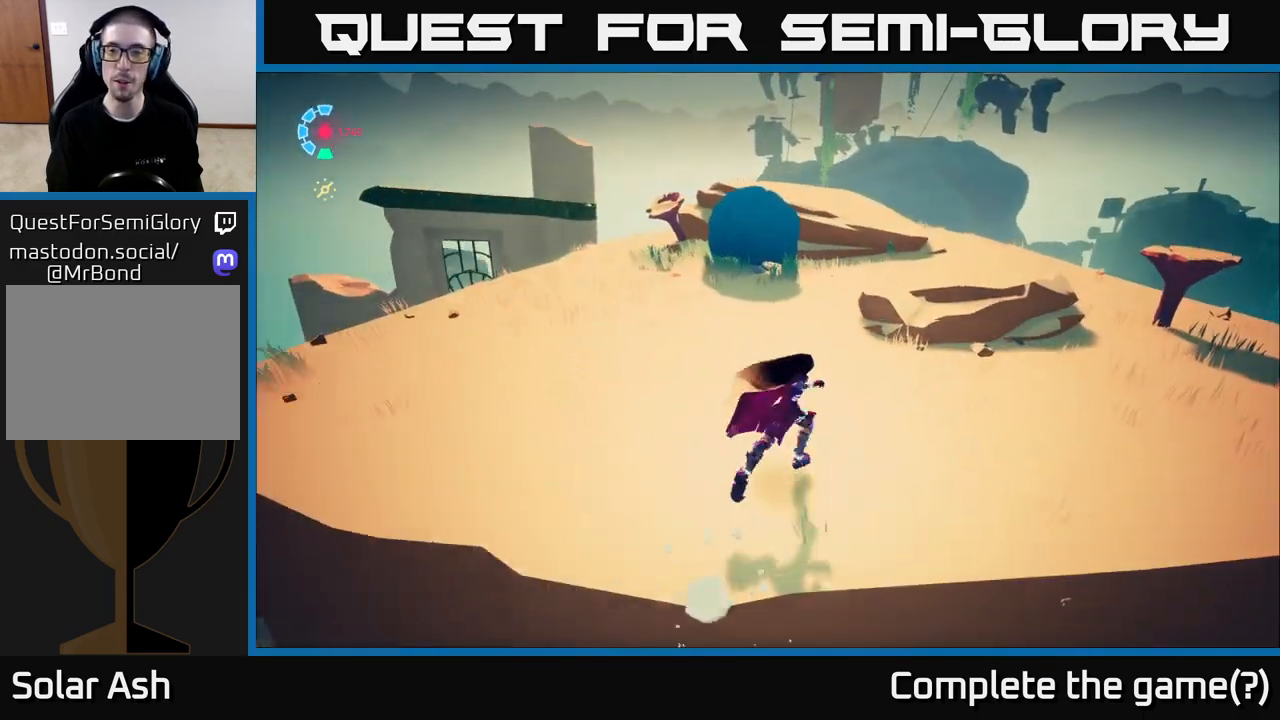
{"buttons": ["L2", "R2"], "left_stick": "up-right", "right_stick": "center", "events": [[250, "left_stick", "right"], [383, "L2", "down"], [417, "R2", "down"], [467, "left_stick", "up-right"]]}
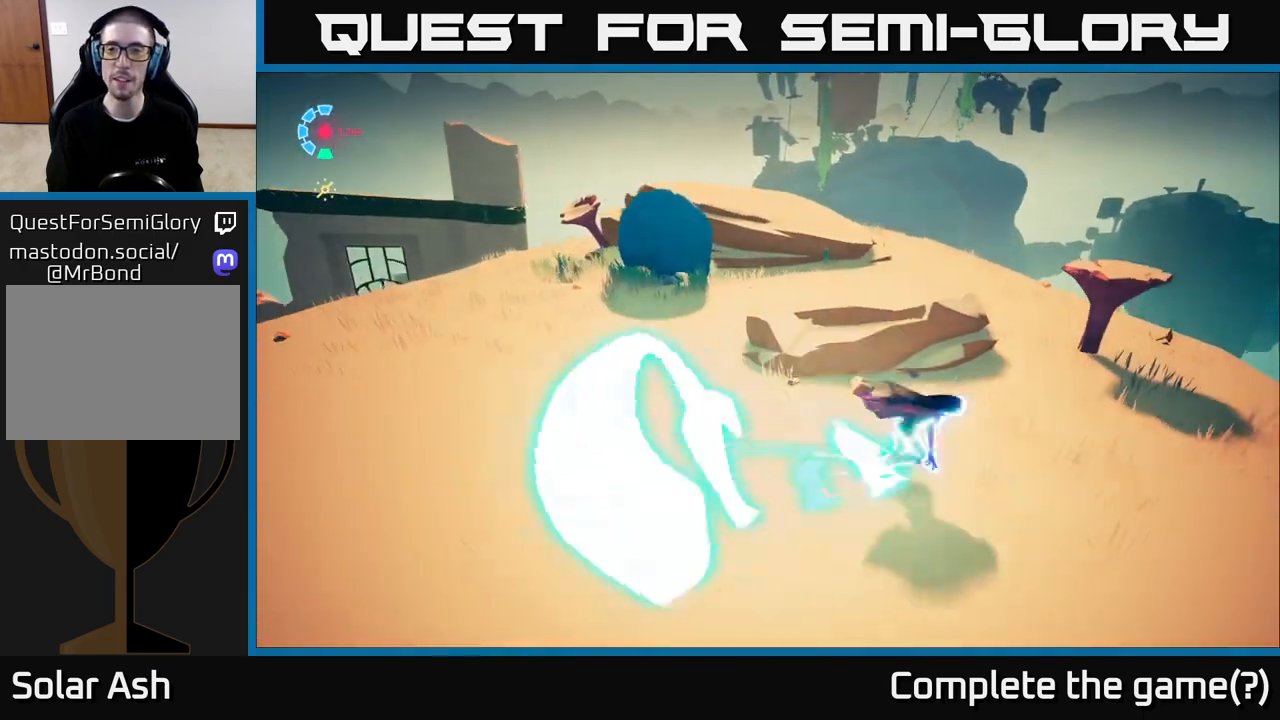
{"buttons": ["A"], "left_stick": "up", "right_stick": "center", "events": [[117, "right_stick", "left"], [150, "R2", "up"], [183, "left_stick", "up"], [350, "L2", "up"], [383, "right_stick", "center"], [450, "A", "down"]]}
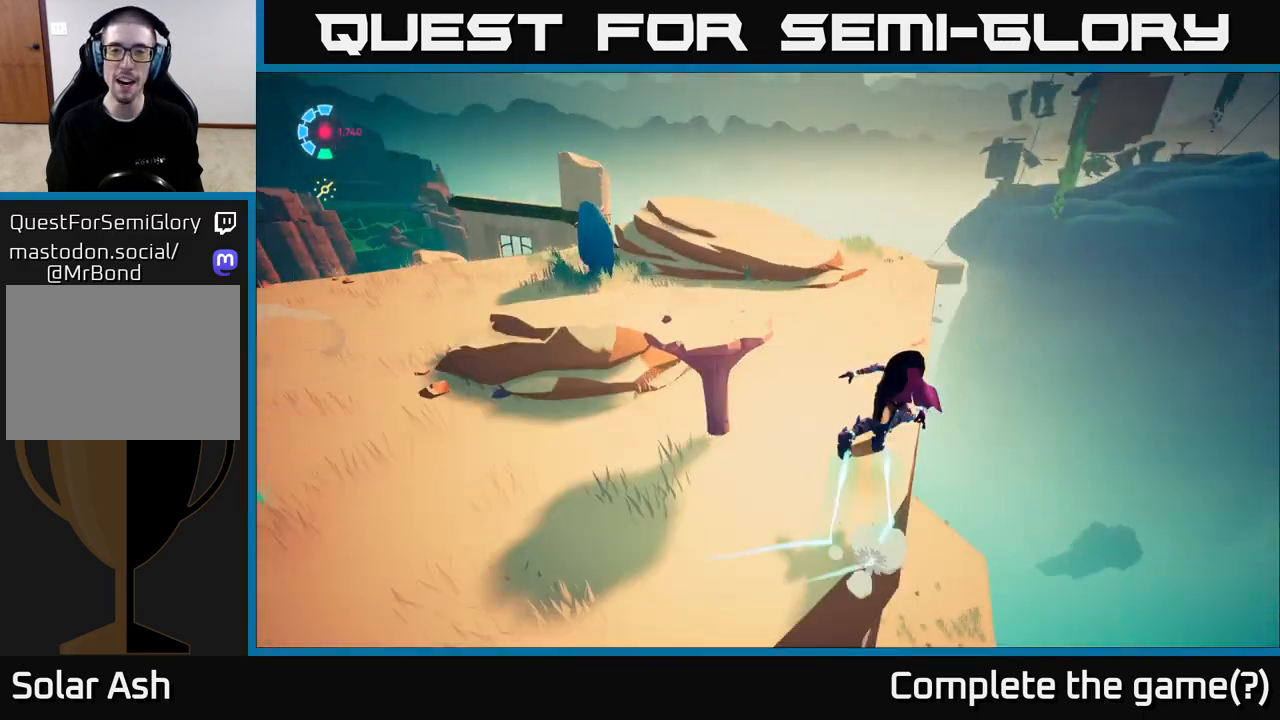
{"buttons": [], "left_stick": "center", "right_stick": "left", "events": [[200, "A", "up"], [333, "right_stick", "down-left"], [383, "right_stick", "left"], [400, "left_stick", "center"]]}
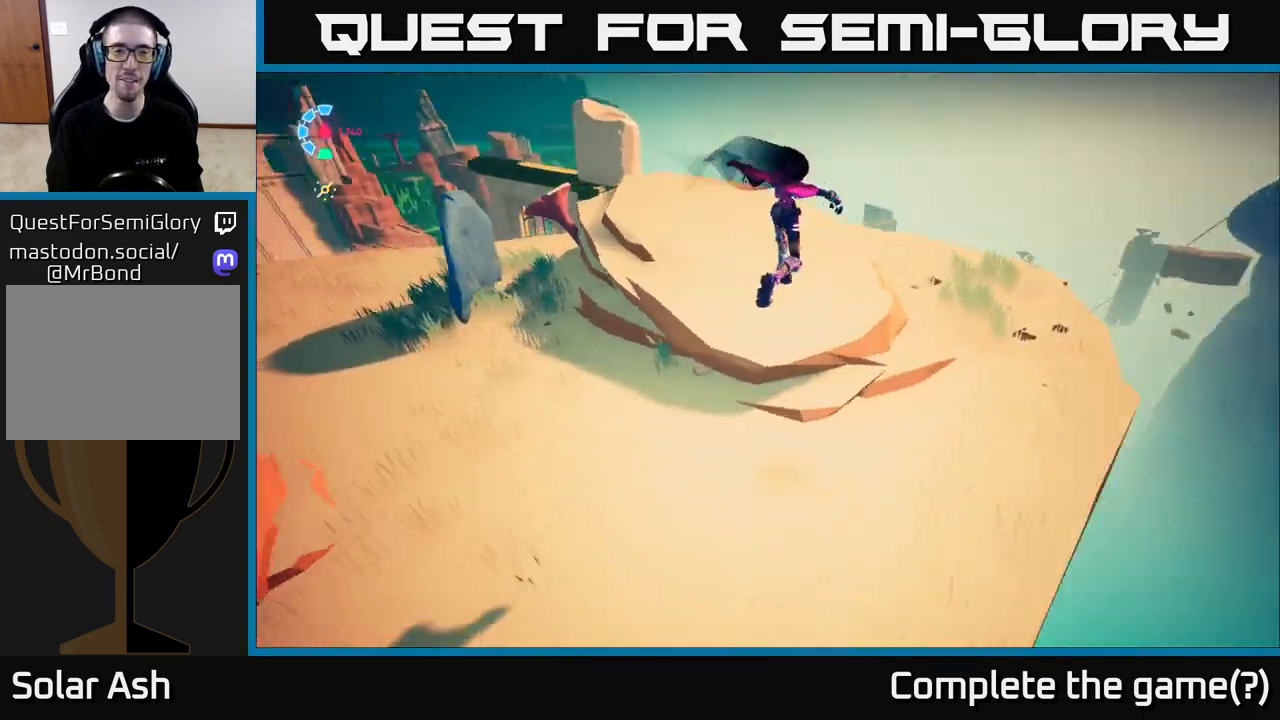
{"buttons": [], "left_stick": "up-right", "right_stick": "left", "events": [[267, "left_stick", "up"], [333, "left_stick", "up-right"]]}
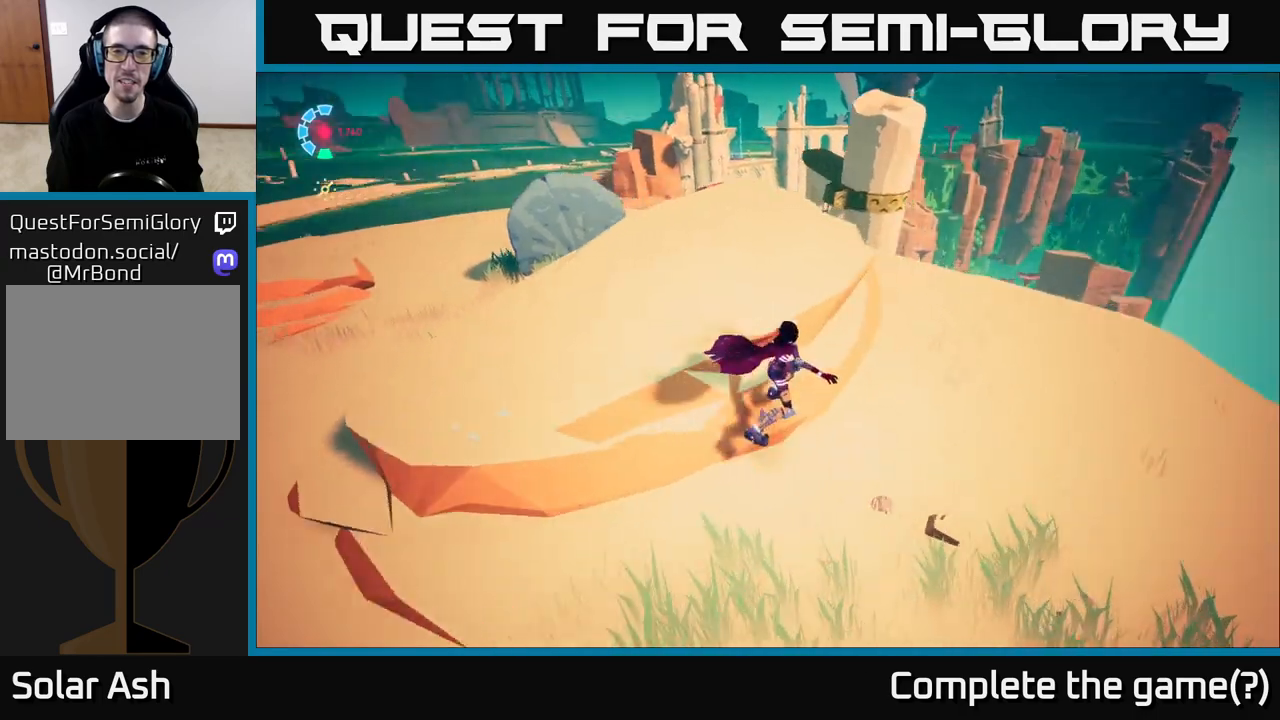
{"buttons": ["L2"], "left_stick": "up", "right_stick": "center", "events": [[283, "left_stick", "up-left"], [350, "right_stick", "center"], [450, "left_stick", "up"], [500, "L2", "down"]]}
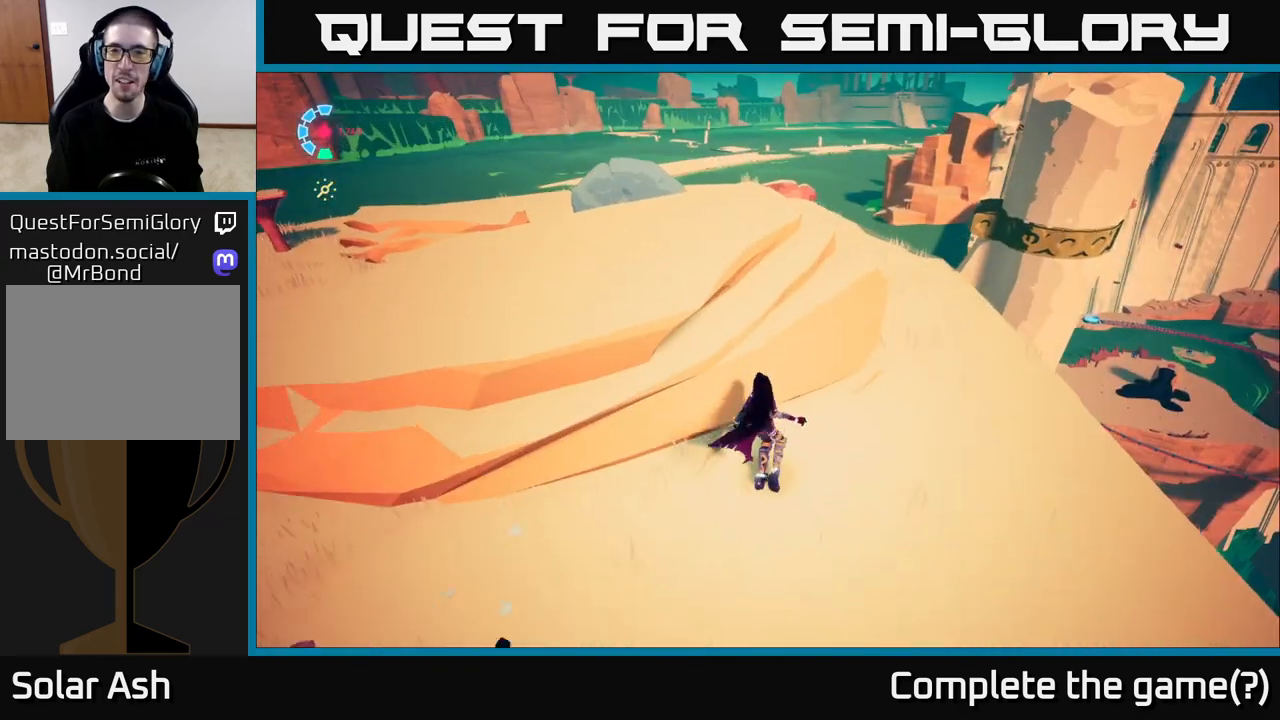
{"buttons": [], "left_stick": "left", "right_stick": "down", "events": [[50, "A", "down"], [200, "left_stick", "up-left"], [217, "A", "up"], [383, "left_stick", "left"], [417, "L2", "up"], [467, "right_stick", "down"]]}
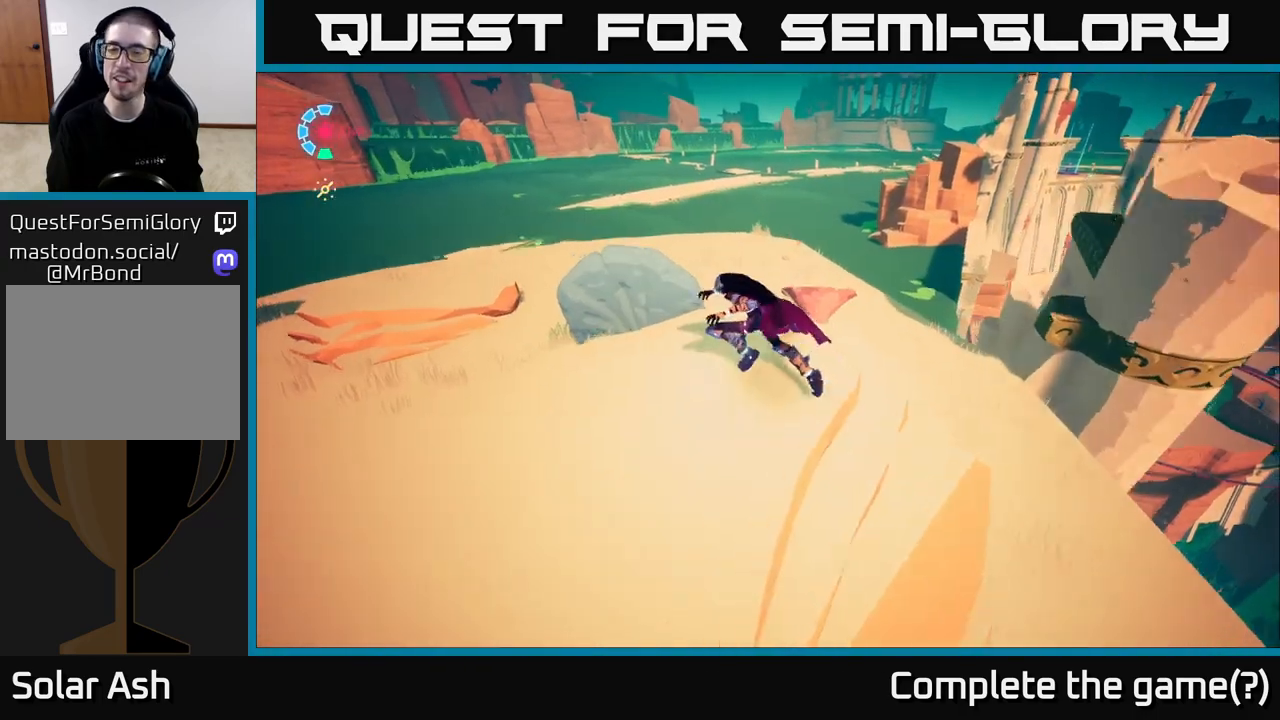
{"buttons": ["X"], "left_stick": "up", "right_stick": "center", "events": [[183, "left_stick", "up-left"], [217, "right_stick", "center"], [283, "left_stick", "up"], [417, "X", "down"]]}
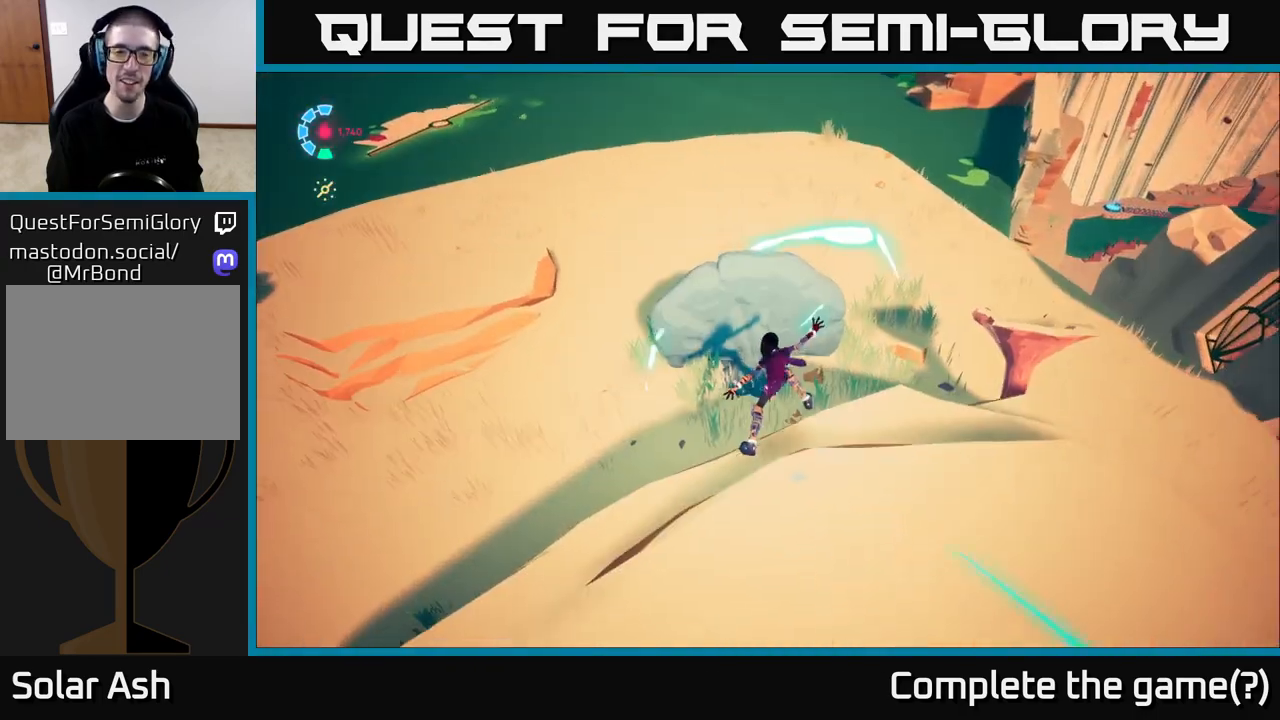
{"buttons": [], "left_stick": "left", "right_stick": "center", "events": [[17, "left_stick", "center"], [83, "X", "up"], [250, "X", "down"], [367, "X", "up"], [367, "left_stick", "left"]]}
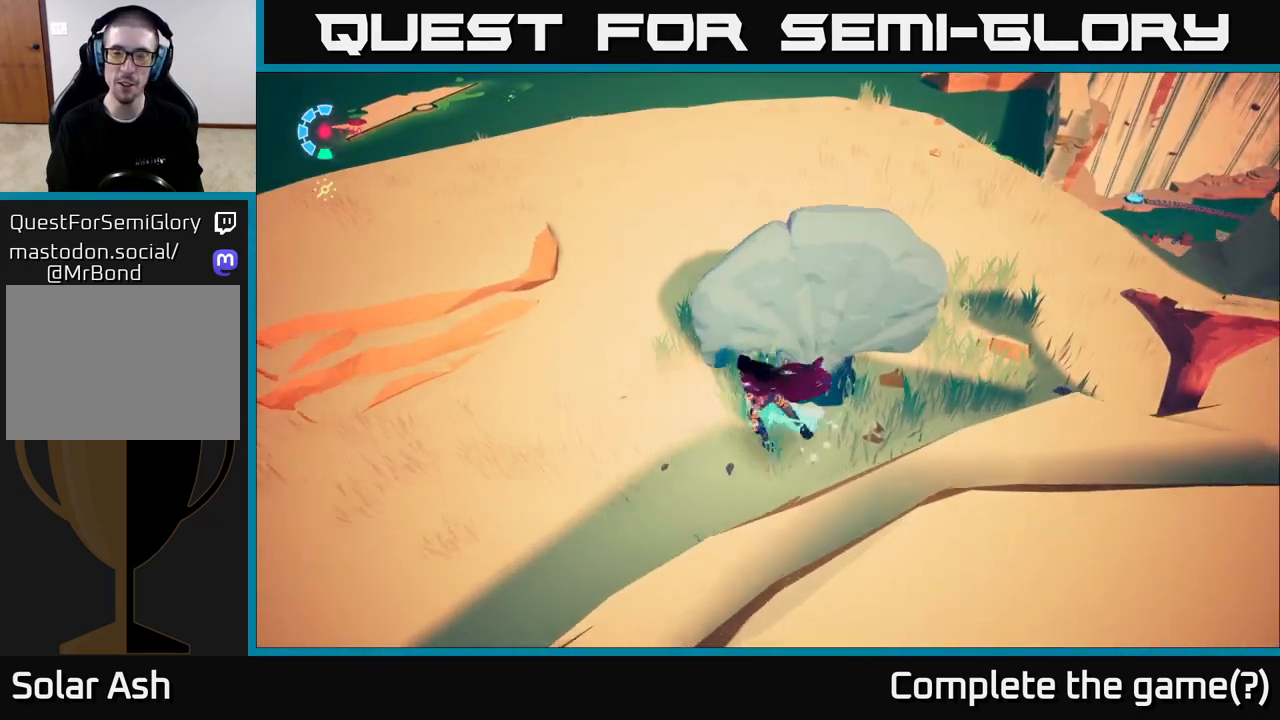
{"buttons": [], "left_stick": "up-left", "right_stick": "right", "events": [[67, "right_stick", "right"], [333, "left_stick", "up-left"]]}
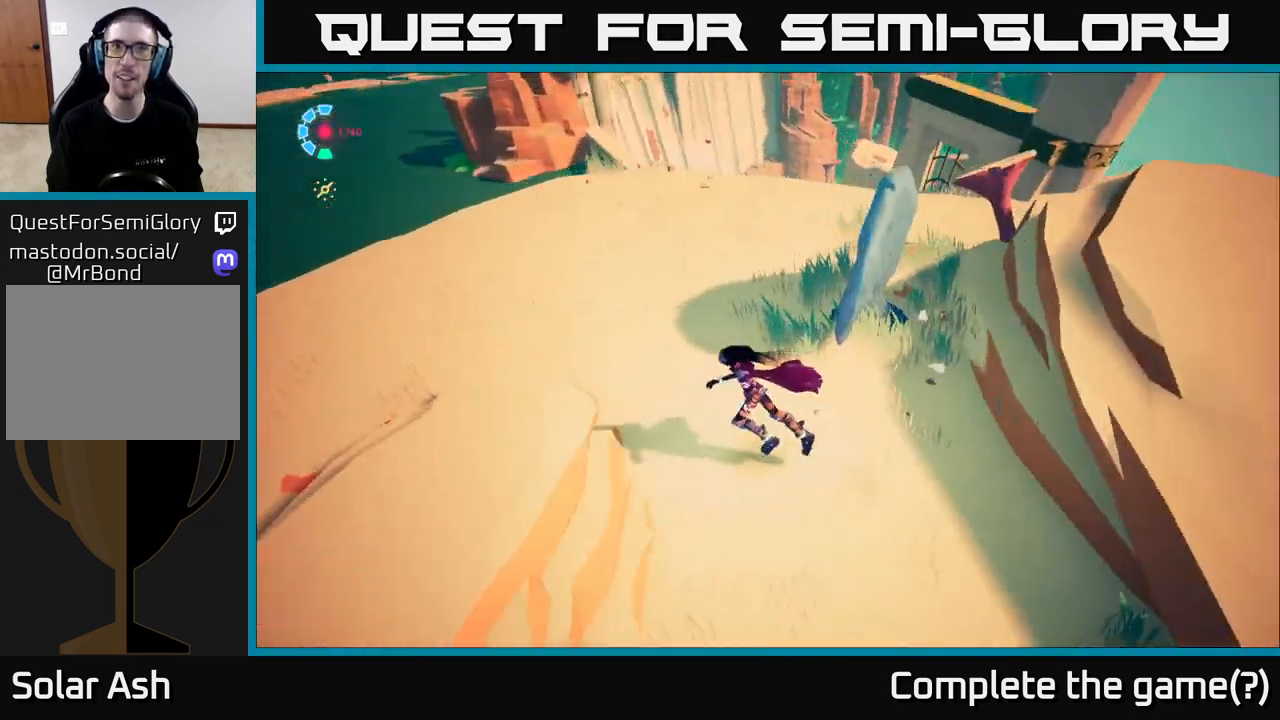
{"buttons": [], "left_stick": "center", "right_stick": "right", "events": [[217, "left_stick", "left"], [367, "left_stick", "center"]]}
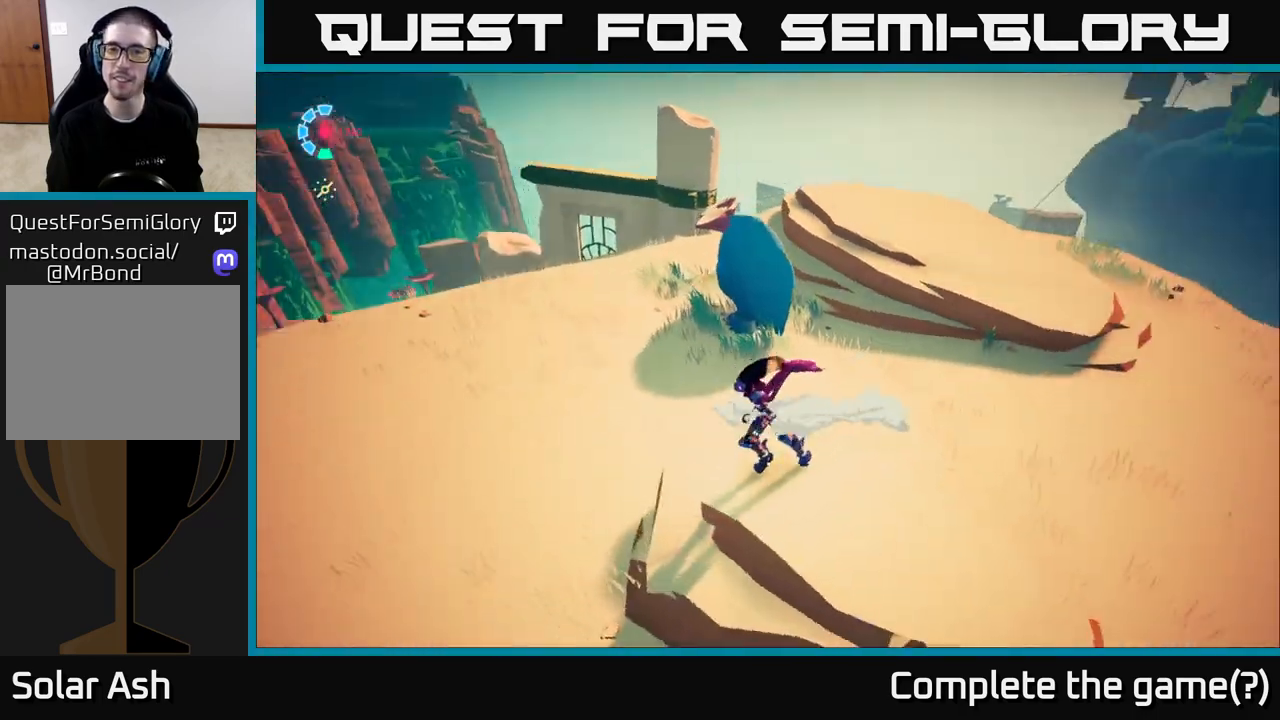
{"buttons": [], "left_stick": "center", "right_stick": "center", "events": [[83, "right_stick", "left"], [467, "right_stick", "center"]]}
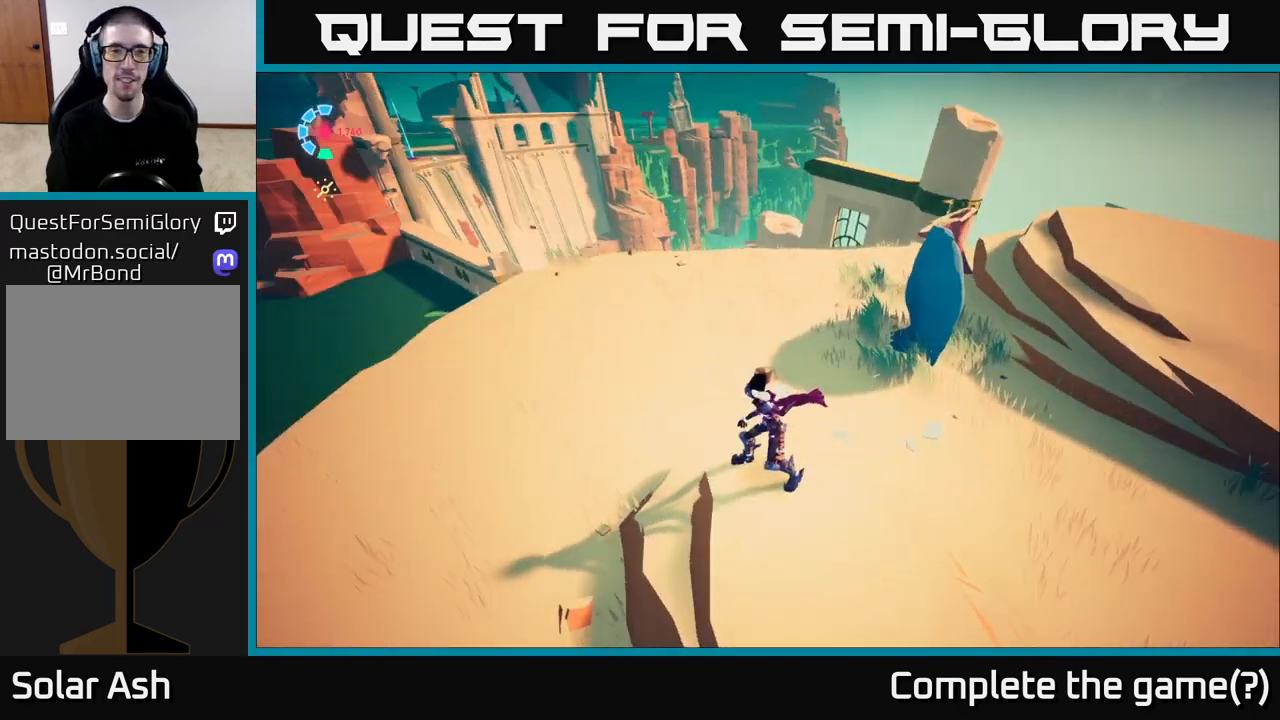
{"buttons": [], "left_stick": "up", "right_stick": "left", "events": [[167, "left_stick", "up"], [200, "right_stick", "left"]]}
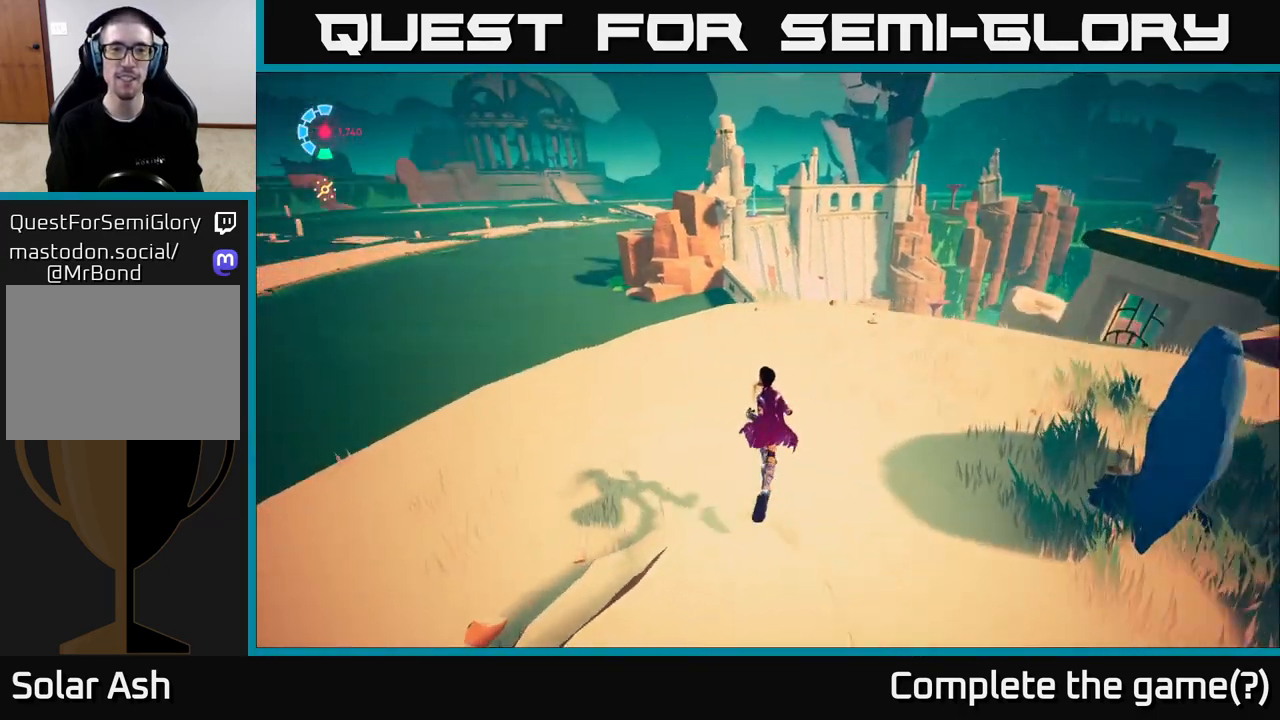
{"buttons": [], "left_stick": "up-right", "right_stick": "center", "events": [[117, "left_stick", "up-right"], [217, "right_stick", "center"]]}
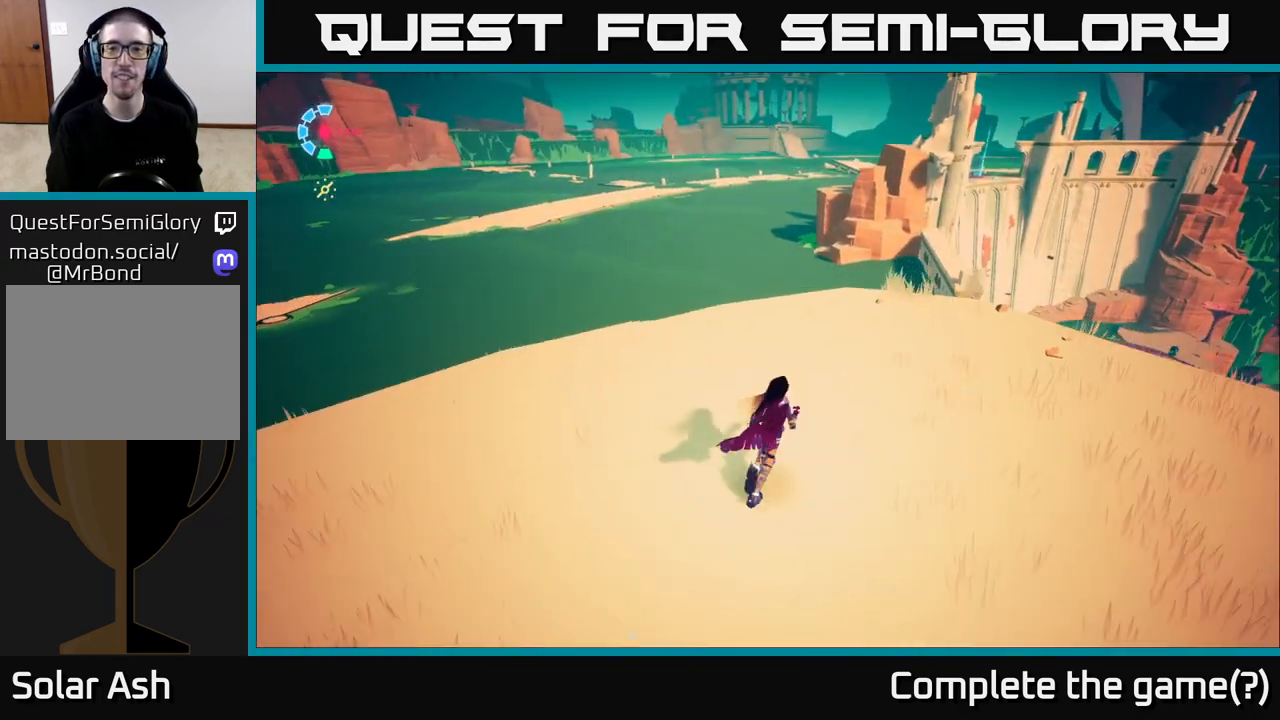
{"buttons": [], "left_stick": "center", "right_stick": "down", "events": [[267, "left_stick", "right"], [400, "right_stick", "down"], [483, "left_stick", "center"]]}
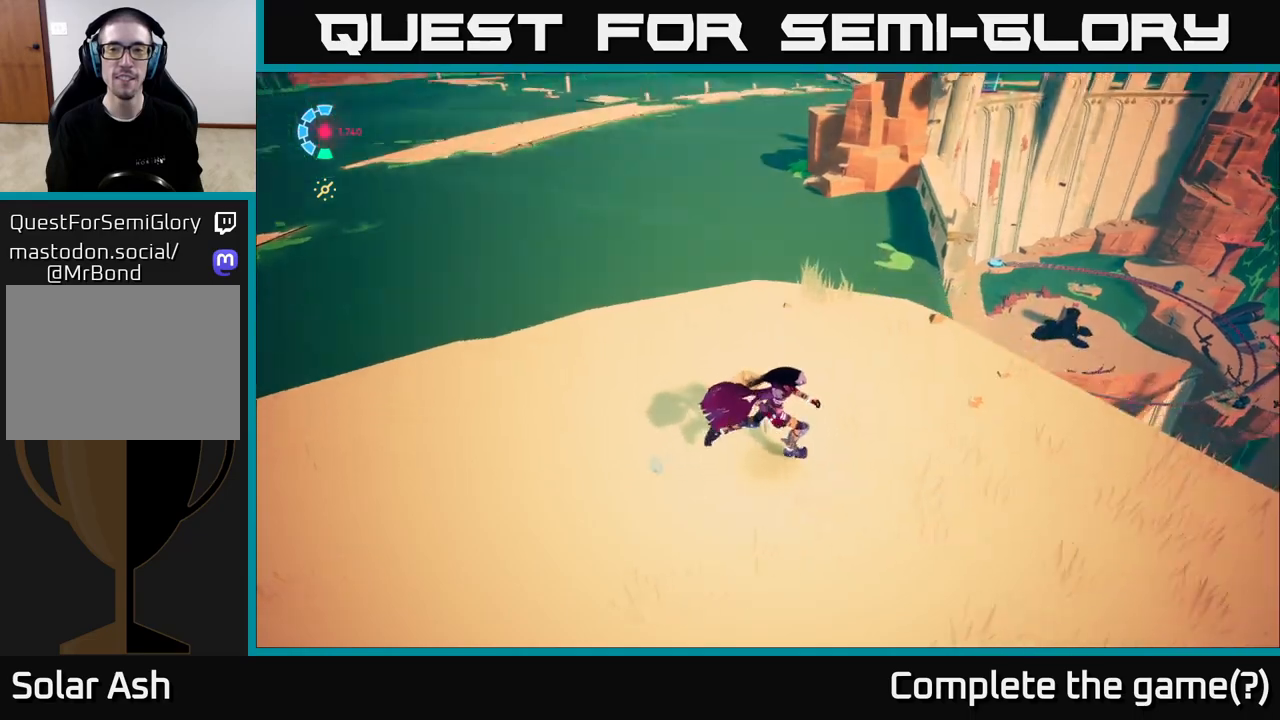
{"buttons": [], "left_stick": "center", "right_stick": "up-right", "events": [[183, "right_stick", "center"], [467, "right_stick", "up-right"]]}
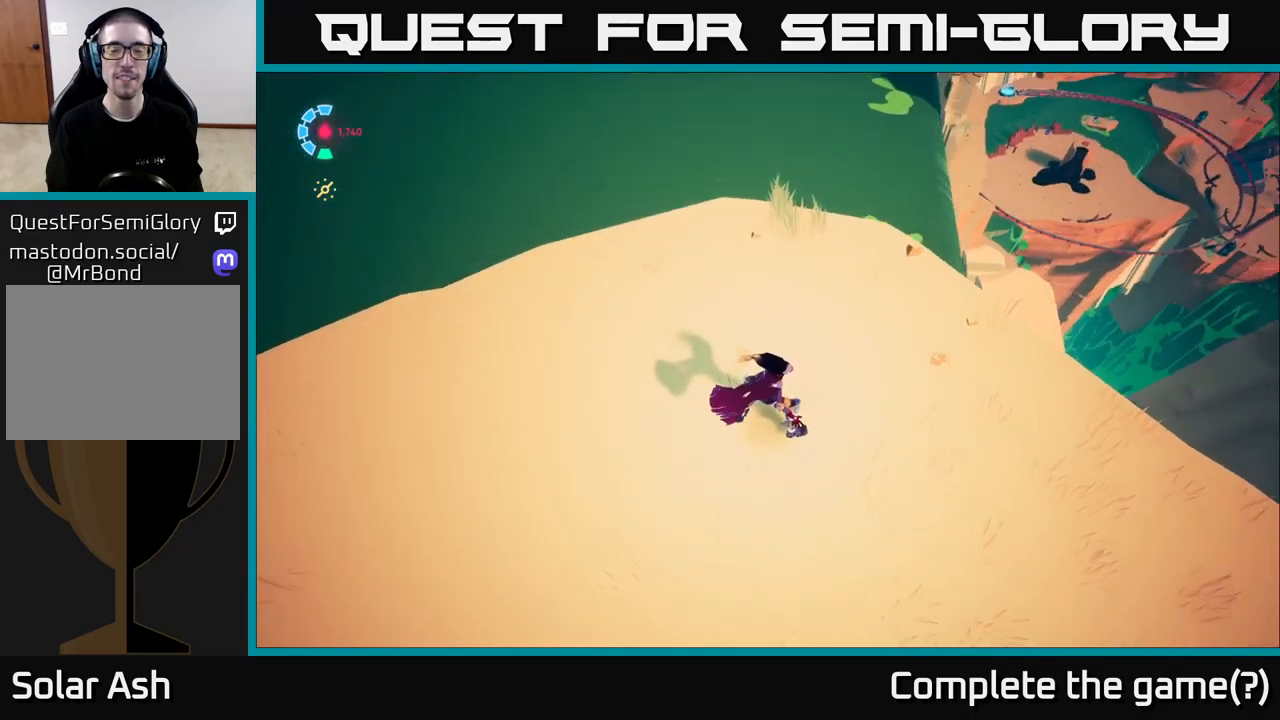
{"buttons": [], "left_stick": "center", "right_stick": "up-right", "events": []}
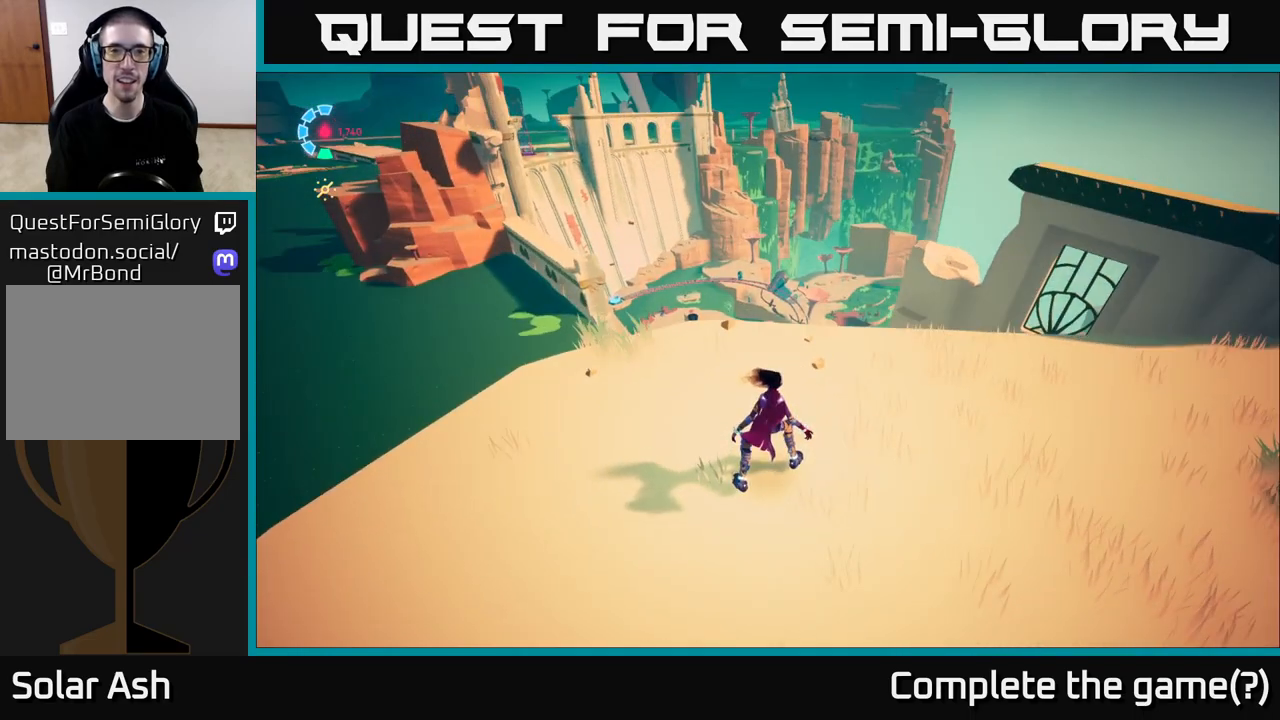
{"buttons": [], "left_stick": "center", "right_stick": "up-left", "events": [[17, "right_stick", "center"], [367, "right_stick", "up"], [417, "right_stick", "up-left"]]}
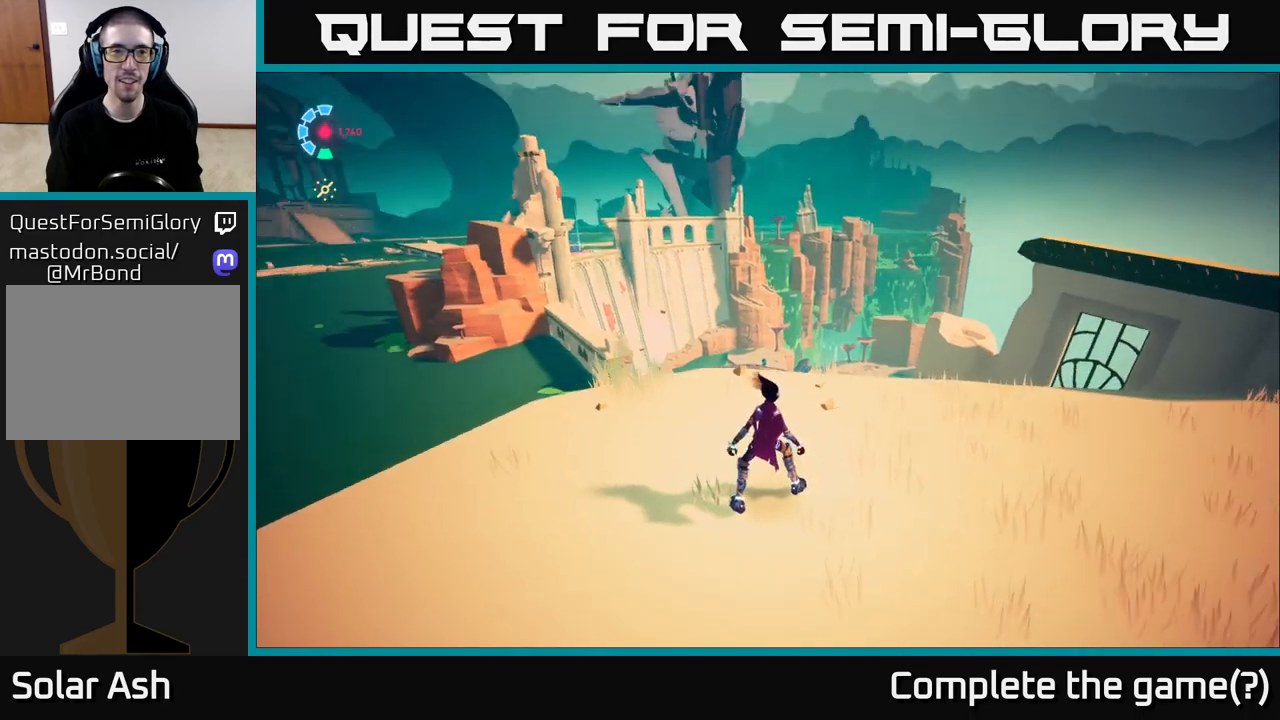
{"buttons": [], "left_stick": "center", "right_stick": "center", "events": [[117, "right_stick", "center"]]}
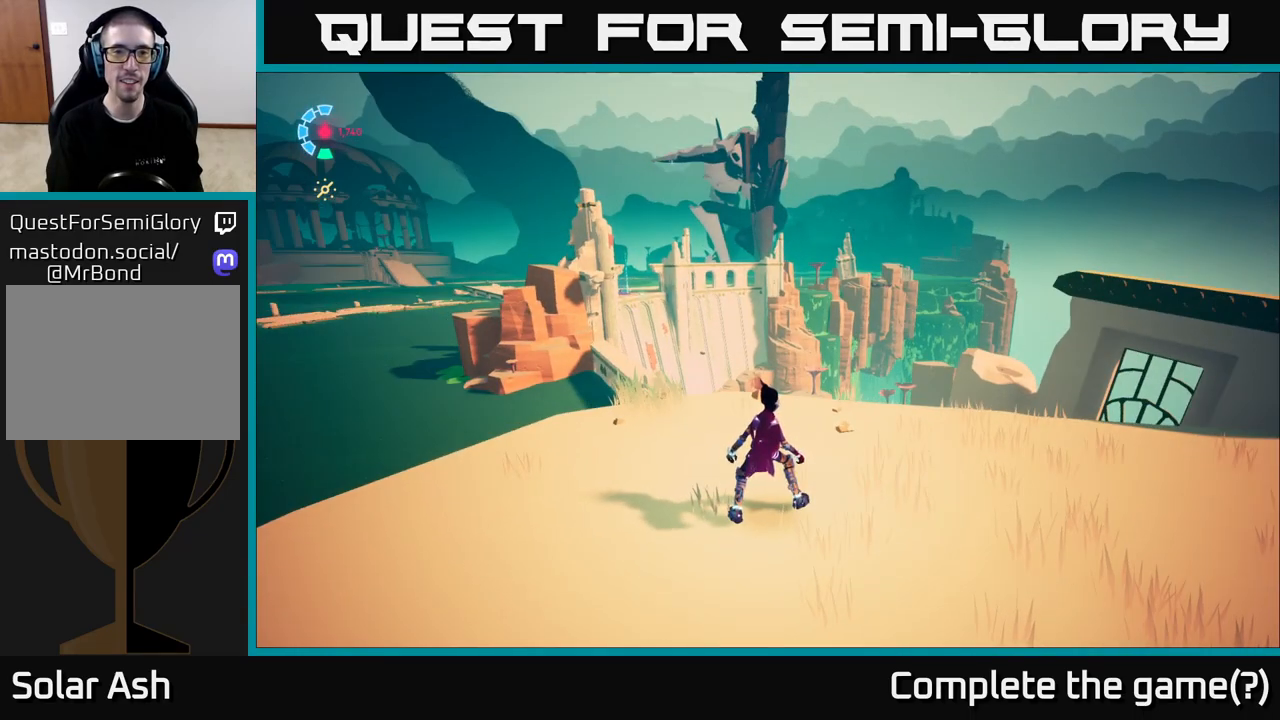
{"buttons": [], "left_stick": "up", "right_stick": "center", "events": [[233, "right_stick", "up-left"], [400, "left_stick", "up"], [400, "right_stick", "center"]]}
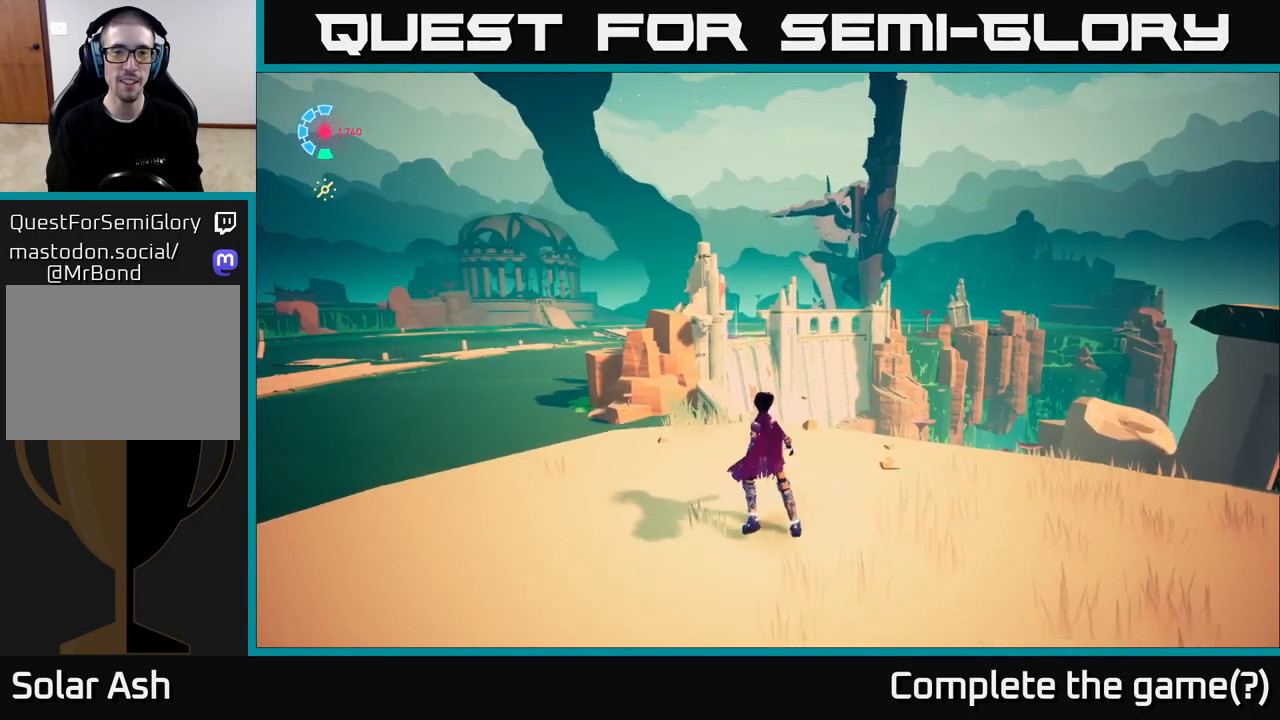
{"buttons": [], "left_stick": "center", "right_stick": "center", "events": [[133, "left_stick", "center"]]}
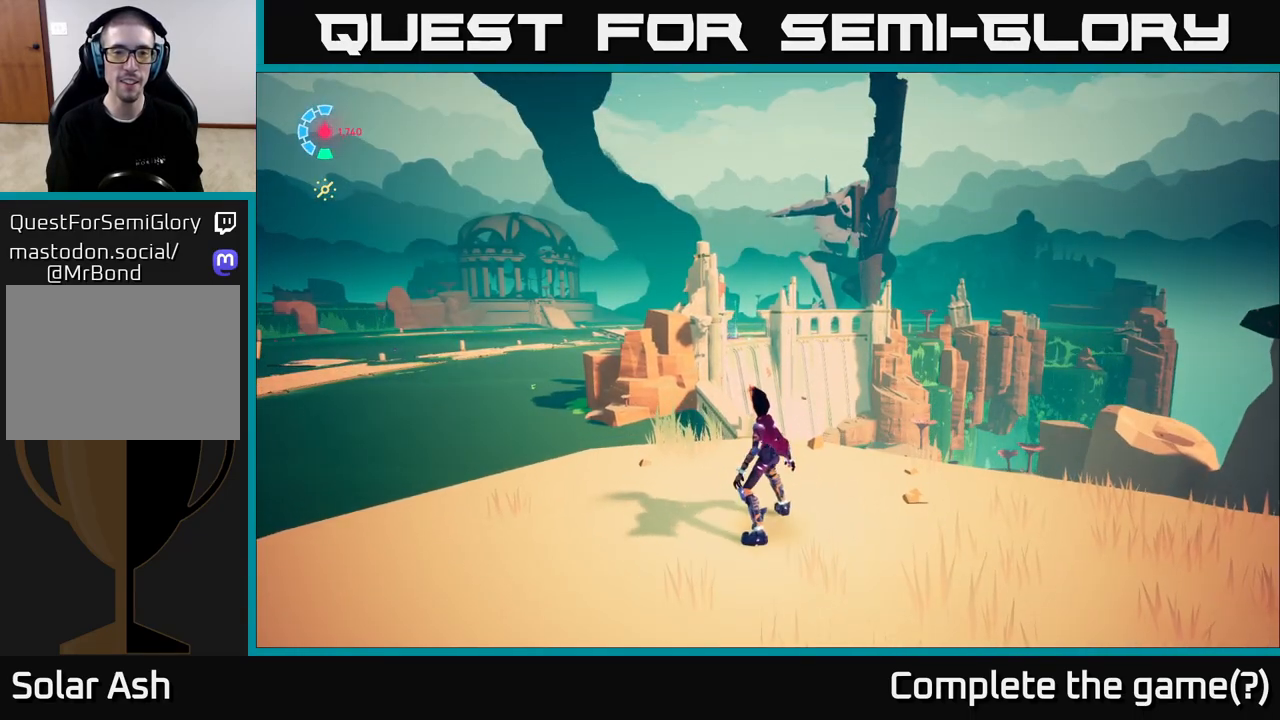
{"buttons": [], "left_stick": "center", "right_stick": "right", "events": [[483, "right_stick", "right"]]}
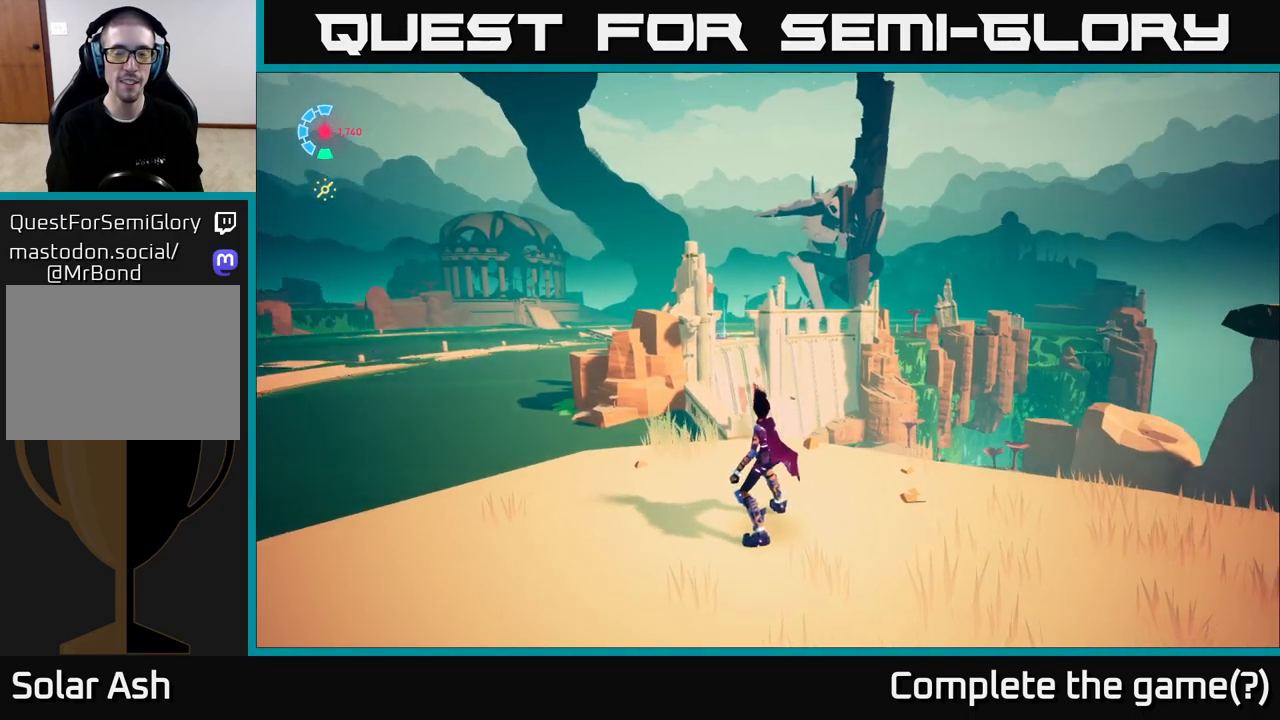
{"buttons": [], "left_stick": "center", "right_stick": "right", "events": []}
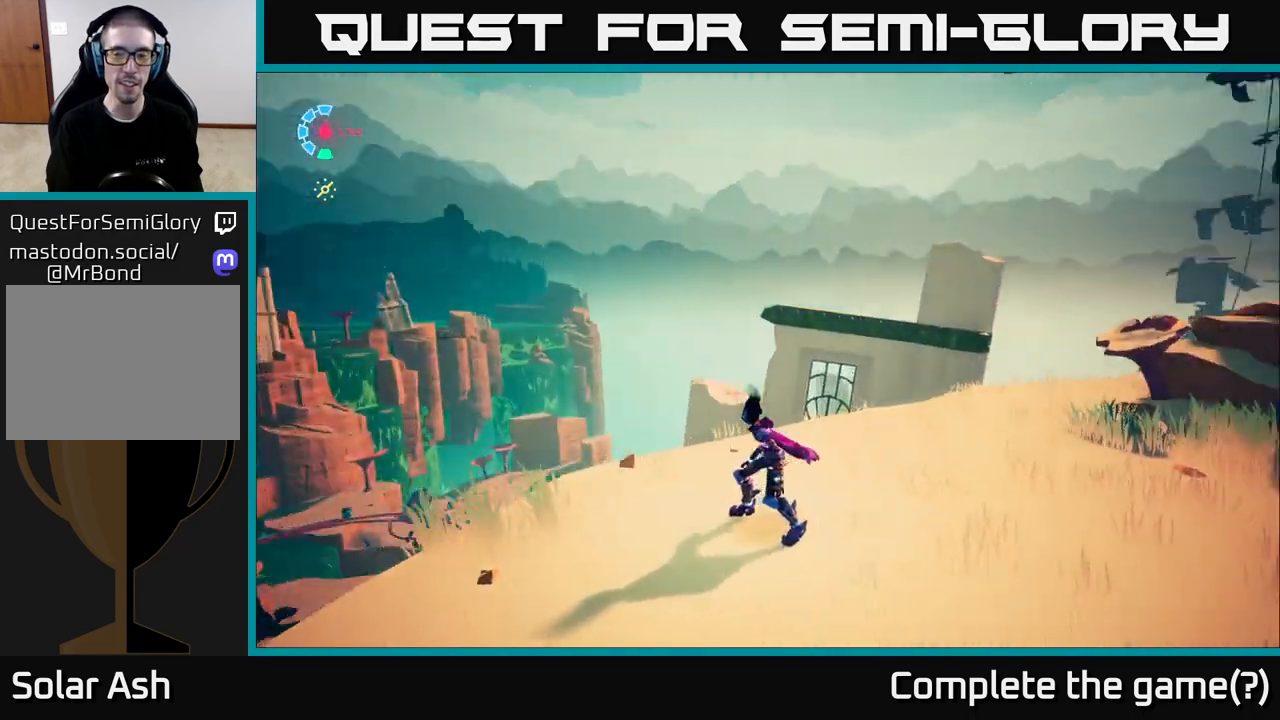
{"buttons": [], "left_stick": "left", "right_stick": "right", "events": [[367, "left_stick", "left"]]}
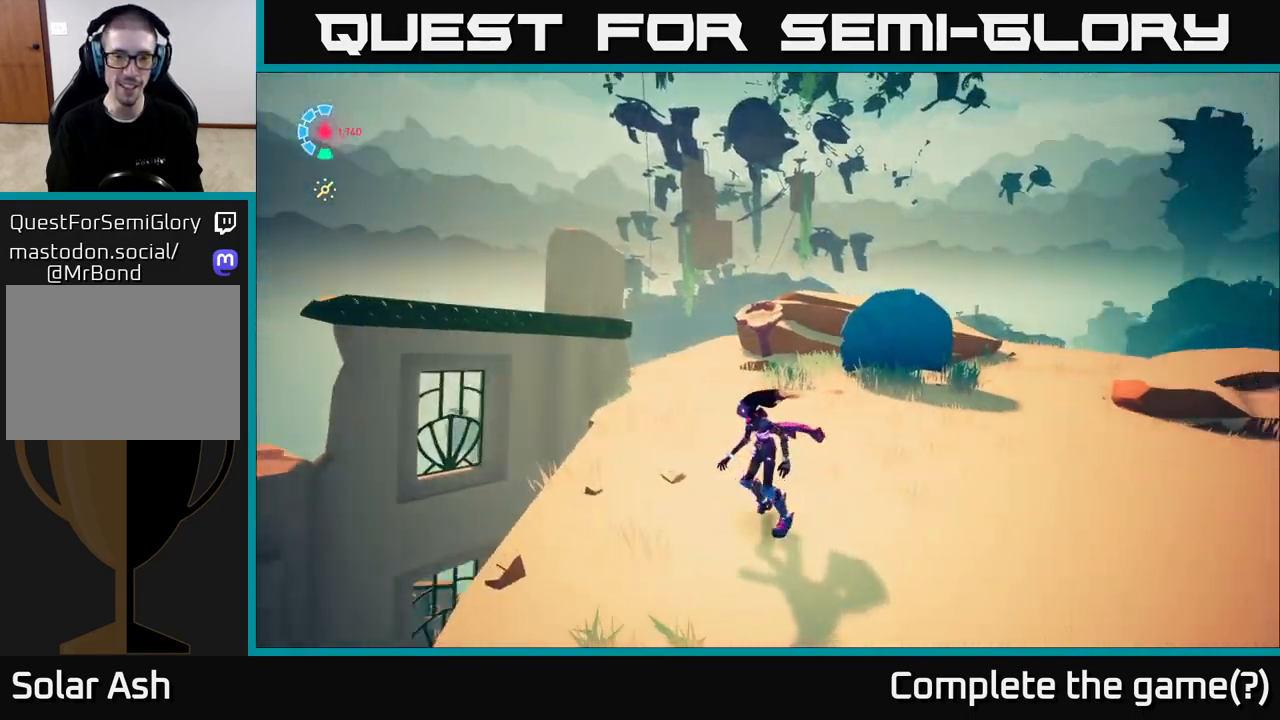
{"buttons": [], "left_stick": "center", "right_stick": "center", "events": [[17, "left_stick", "up-left"], [17, "right_stick", "down-right"], [167, "left_stick", "up"], [167, "right_stick", "down"], [400, "right_stick", "center"], [450, "left_stick", "center"]]}
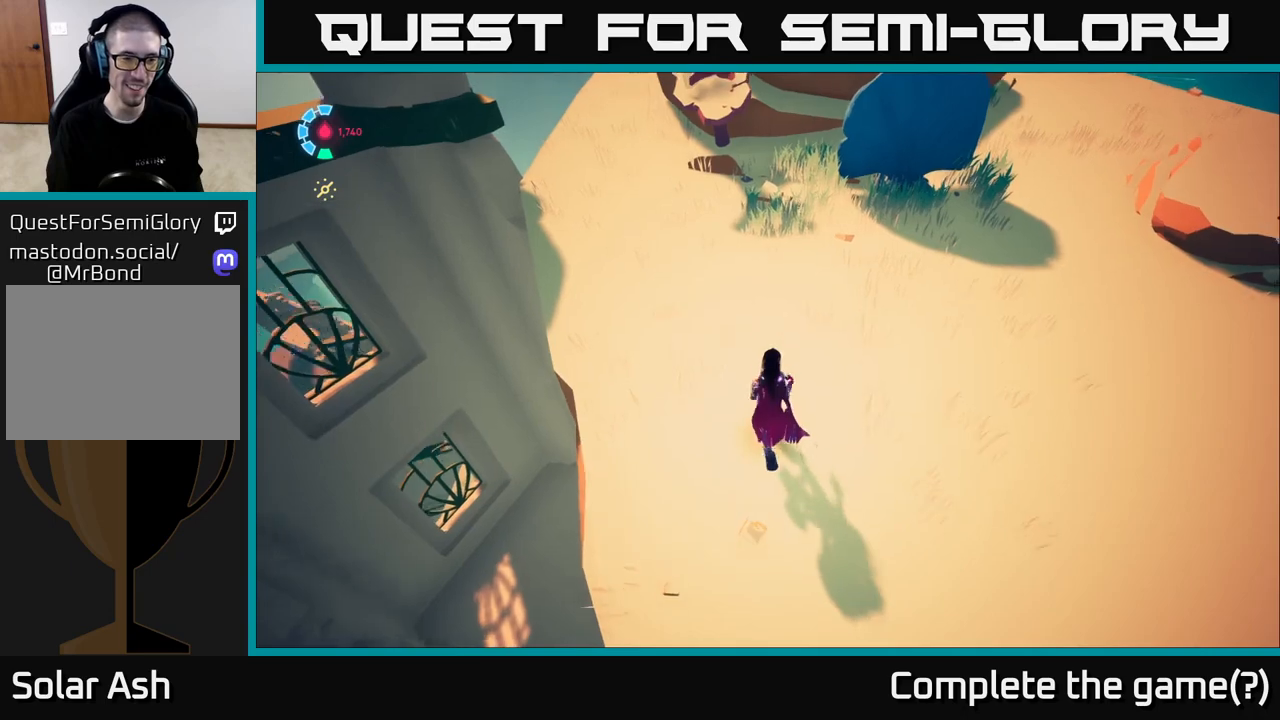
{"buttons": [], "left_stick": "up", "right_stick": "right", "events": [[133, "right_stick", "up-right"], [350, "left_stick", "up"], [400, "right_stick", "right"]]}
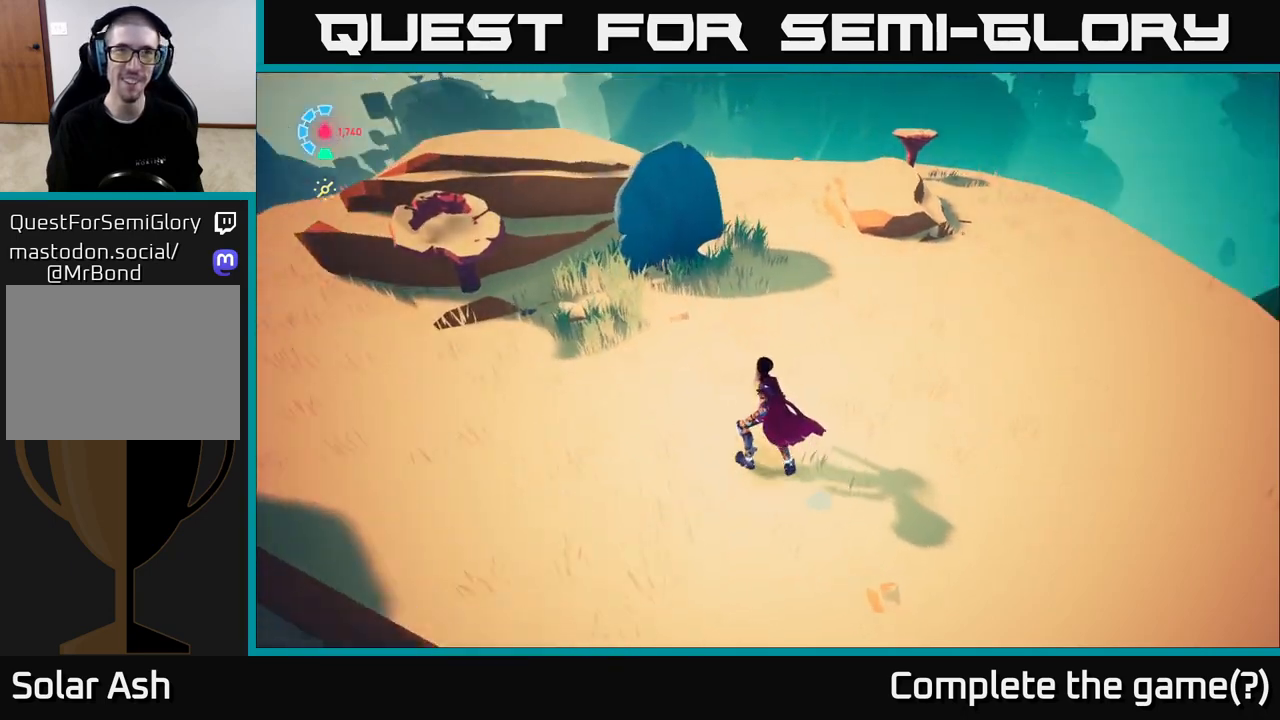
{"buttons": [], "left_stick": "up-right", "right_stick": "right", "events": [[150, "left_stick", "up-right"]]}
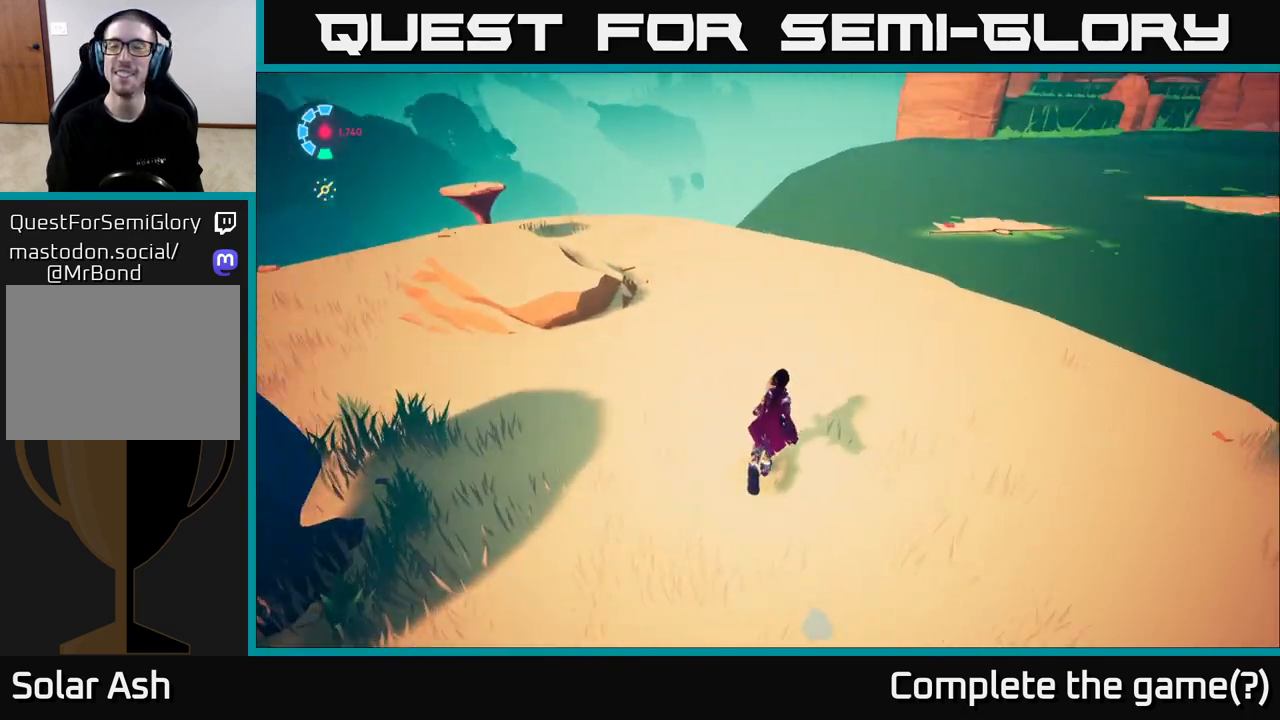
{"buttons": [], "left_stick": "down-right", "right_stick": "center", "events": [[100, "left_stick", "up-left"], [217, "left_stick", "down-left"], [317, "left_stick", "down"], [350, "right_stick", "center"], [417, "left_stick", "down-right"]]}
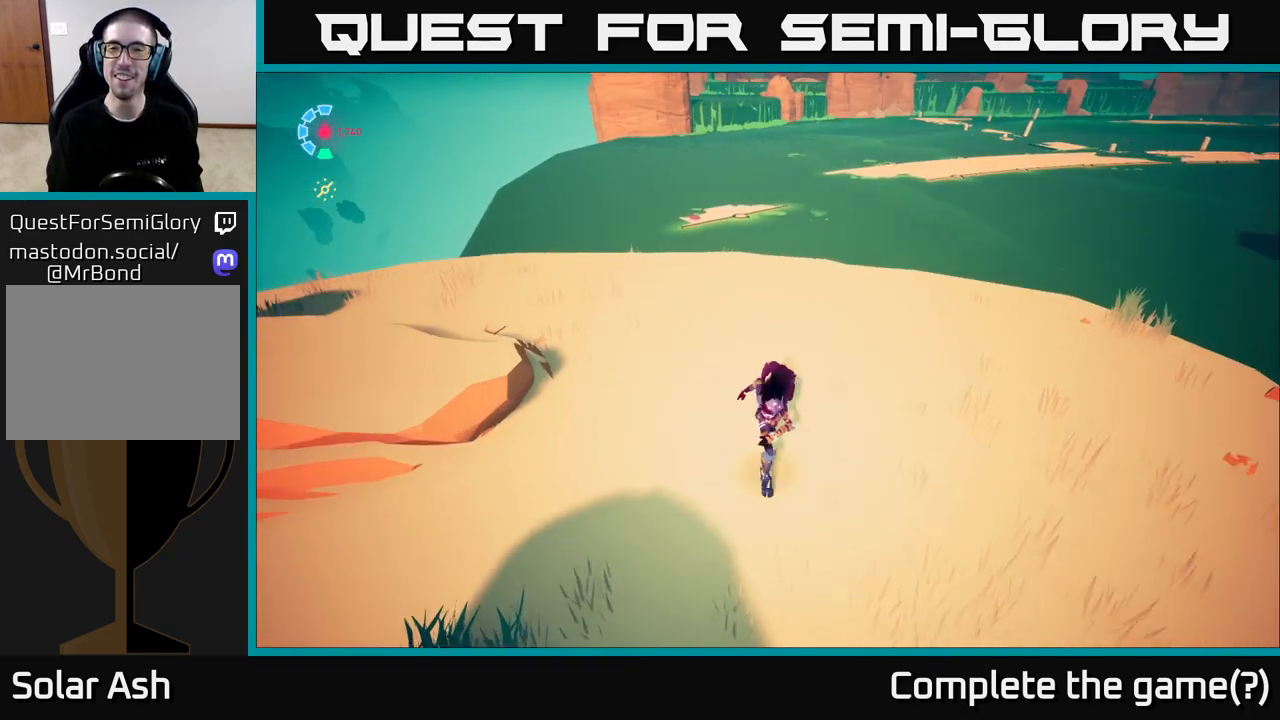
{"buttons": ["L2", "R2"], "left_stick": "up", "right_stick": "center", "events": [[50, "right_stick", "down"], [100, "left_stick", "up"], [117, "L2", "down"], [183, "right_stick", "center"], [217, "R2", "down"]]}